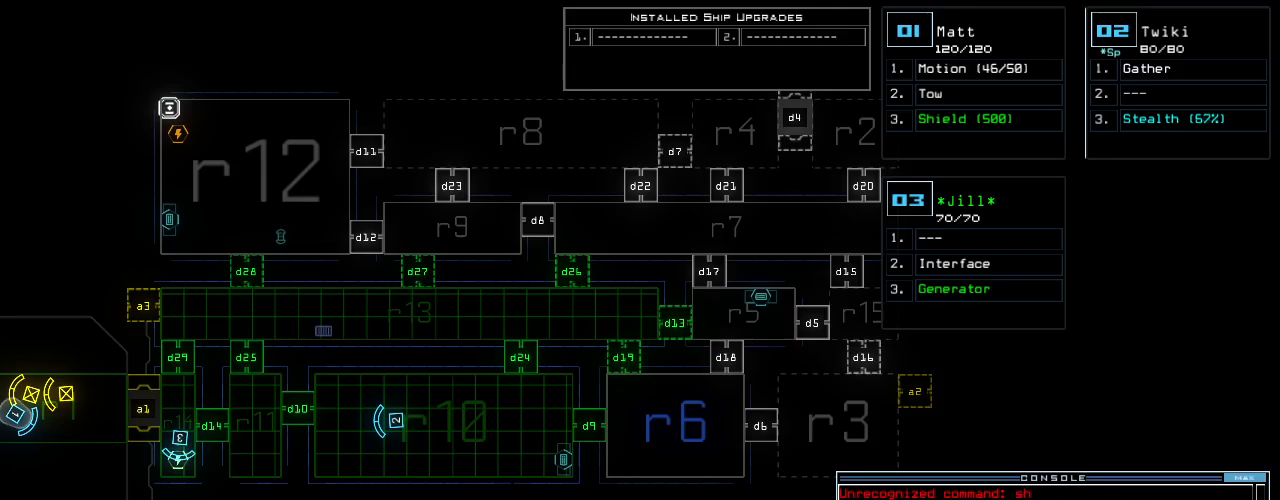
Gameplay with keyboard; each line is a JSON object with the keys held at the frame after it. "events" lists presses ("down") and releases ("up") of ".", "0", "1", "2", "3", "4", "5", "6", "7", "8", "9", "a", "b", "backspace", "c", "caps_lock", "comma", "ctrl_l", "ctrl_r", "d", "down", "e", "equals", "escape", "f", "f8", "g", "h", "i", "j", "k", "l", "left", "m", "minus", "n", "num3", "num9", "o", "p", "q", "quote", "r", "return", "right", "s", "semicolon", "shift_l", "shift_r", "space", "t", "tab", "tilde", "u", "up", "v", "w", "x", "y" and "z" between this image and that frame as [ms after this image, input, new state], when the widget could be followed in between. No other keys are recorded. Mouse input is not recorded.
{"keys": ["right", "up"], "events": [[320, "2", "down"], [360, "right", "down"], [380, "up", "down"], [400, "2", "up"]]}
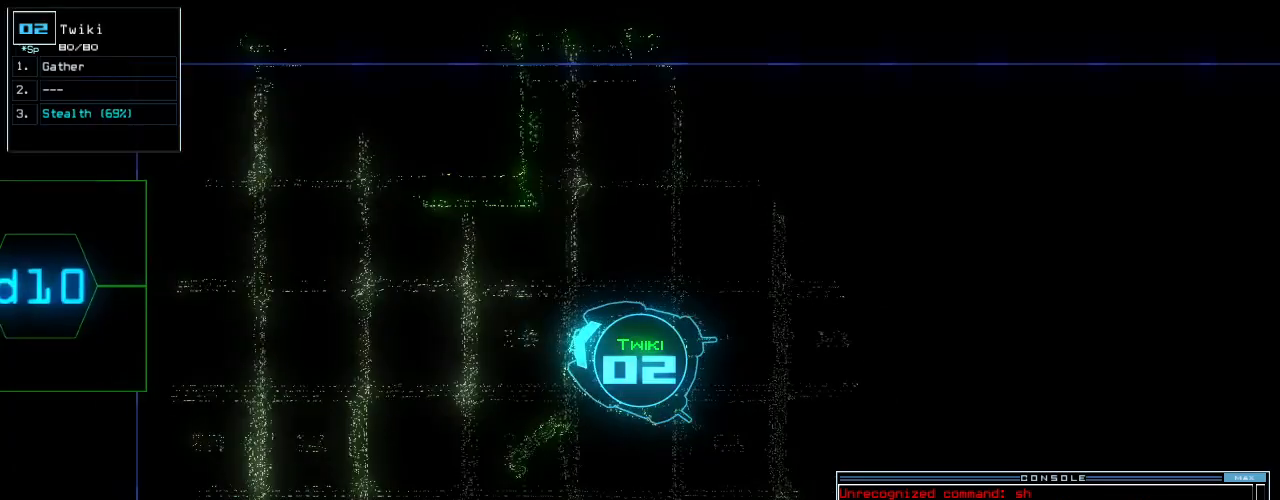
{"keys": ["up"], "events": [[60, "right", "up"], [400, "left", "down"], [480, "left", "up"]]}
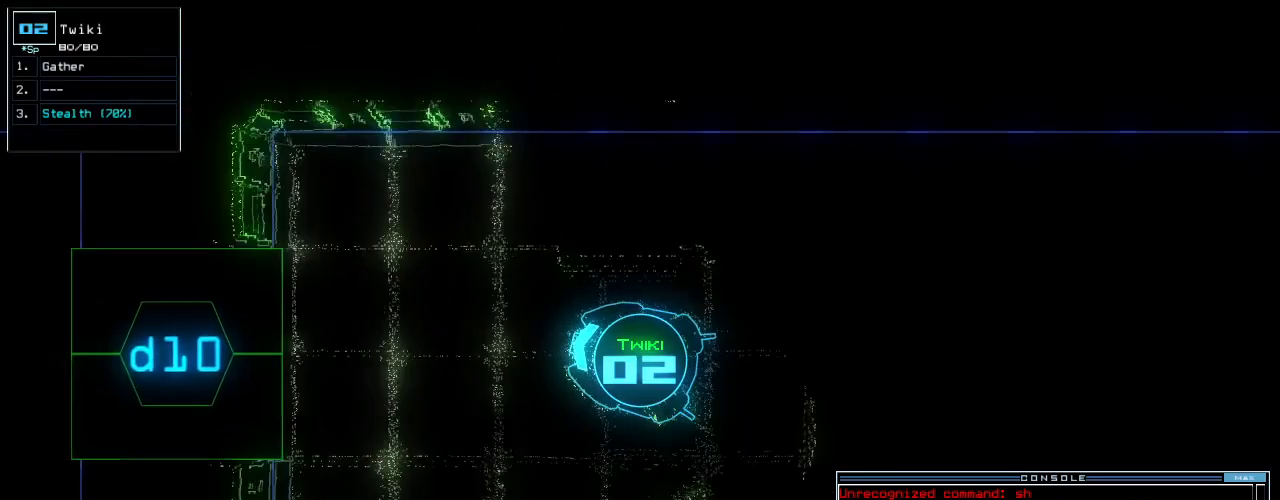
{"keys": [], "events": [[500, "up", "up"]]}
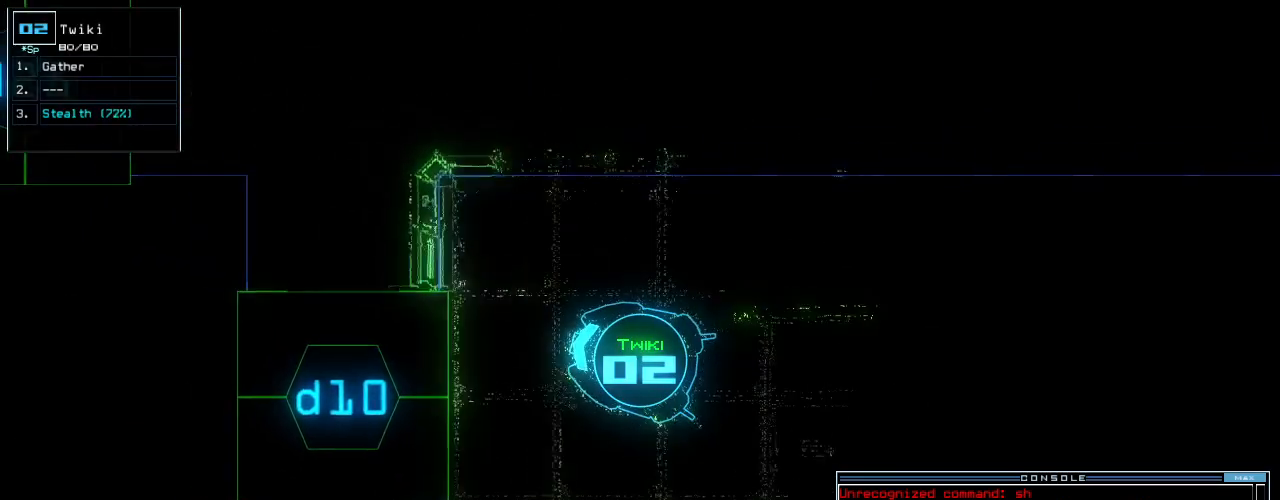
{"keys": ["0"], "events": [[120, "d", "down"], [180, "d", "up"], [360, "1", "down"], [440, "1", "up"], [460, "0", "down"]]}
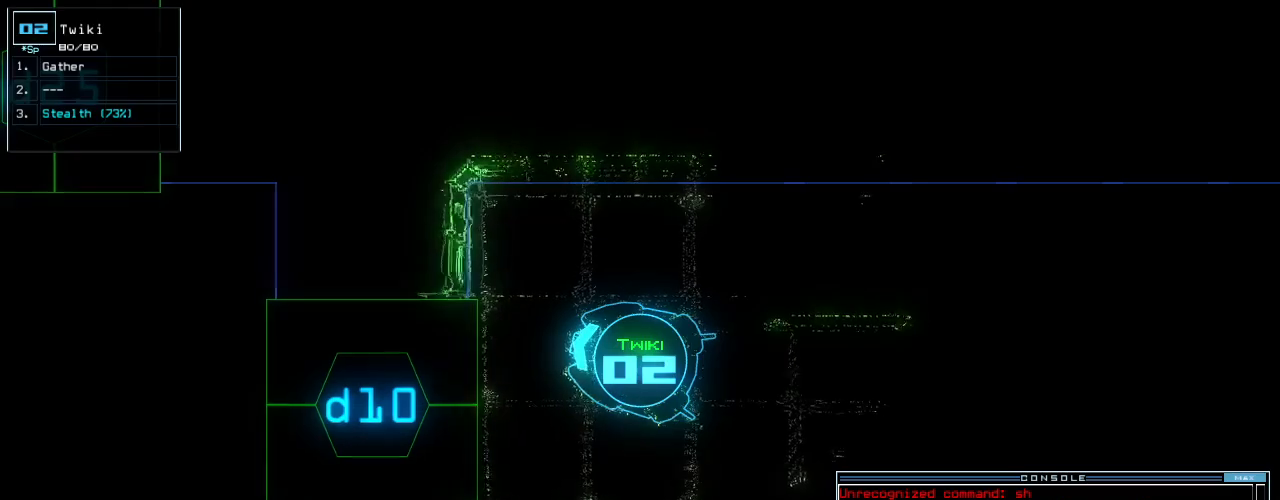
{"keys": ["left", "up"], "events": [[40, "0", "up"], [180, "return", "down"], [260, "return", "up"], [440, "left", "down"], [500, "up", "down"]]}
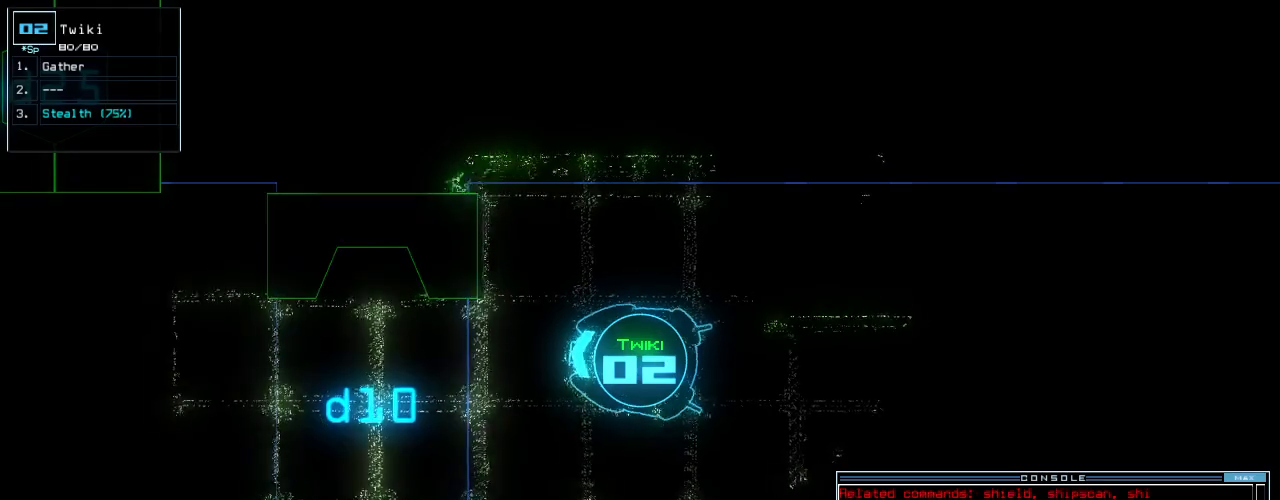
{"keys": ["s", "t", "up"], "events": [[120, "left", "up"], [340, "right", "down"], [420, "right", "up"], [440, "s", "down"], [480, "t", "down"]]}
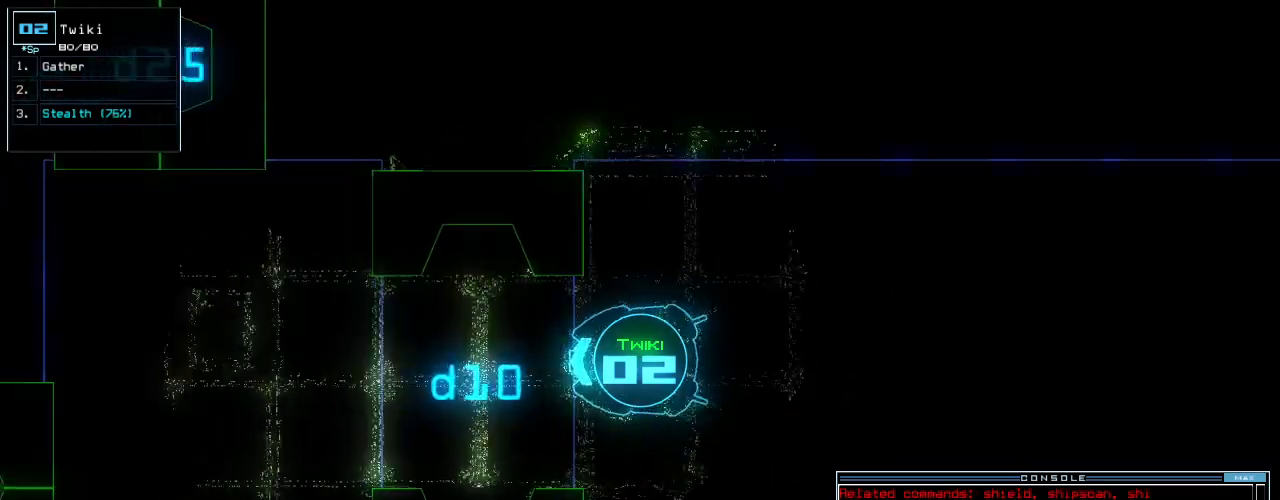
{"keys": ["up"], "events": [[20, "s", "up"], [100, "return", "down"], [100, "t", "up"], [160, "return", "up"]]}